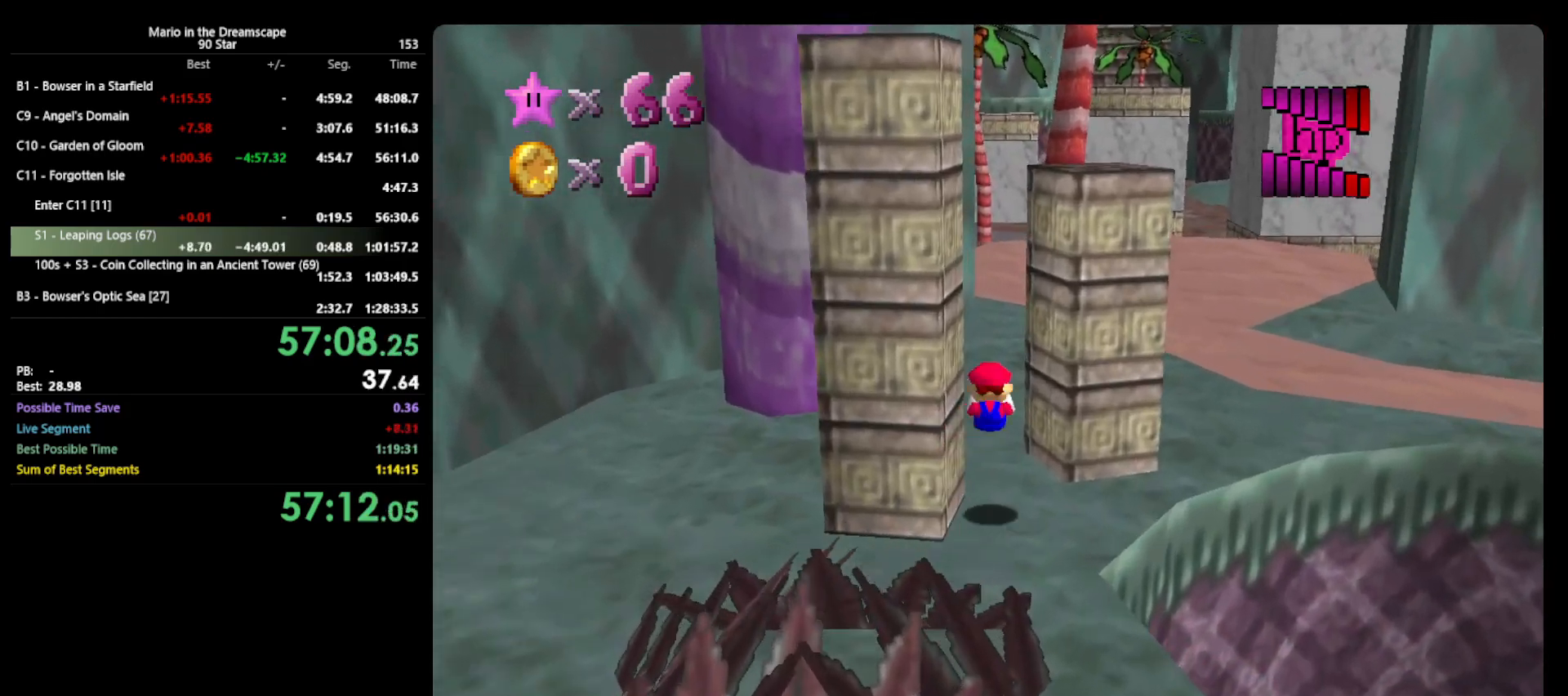
Gameplay with a controller (Nintendo layout); each line is a JSON object with the inputs held at the frame after it. "events" lists button and stick changes between this image and that frame as [ms after this image, input, new state], when the widget could be followed in between. Not read: L3 R3.
{"buttons": ["A", "B"], "left_stick": "up", "events": [[300, "A", "down"], [333, "B", "down"]]}
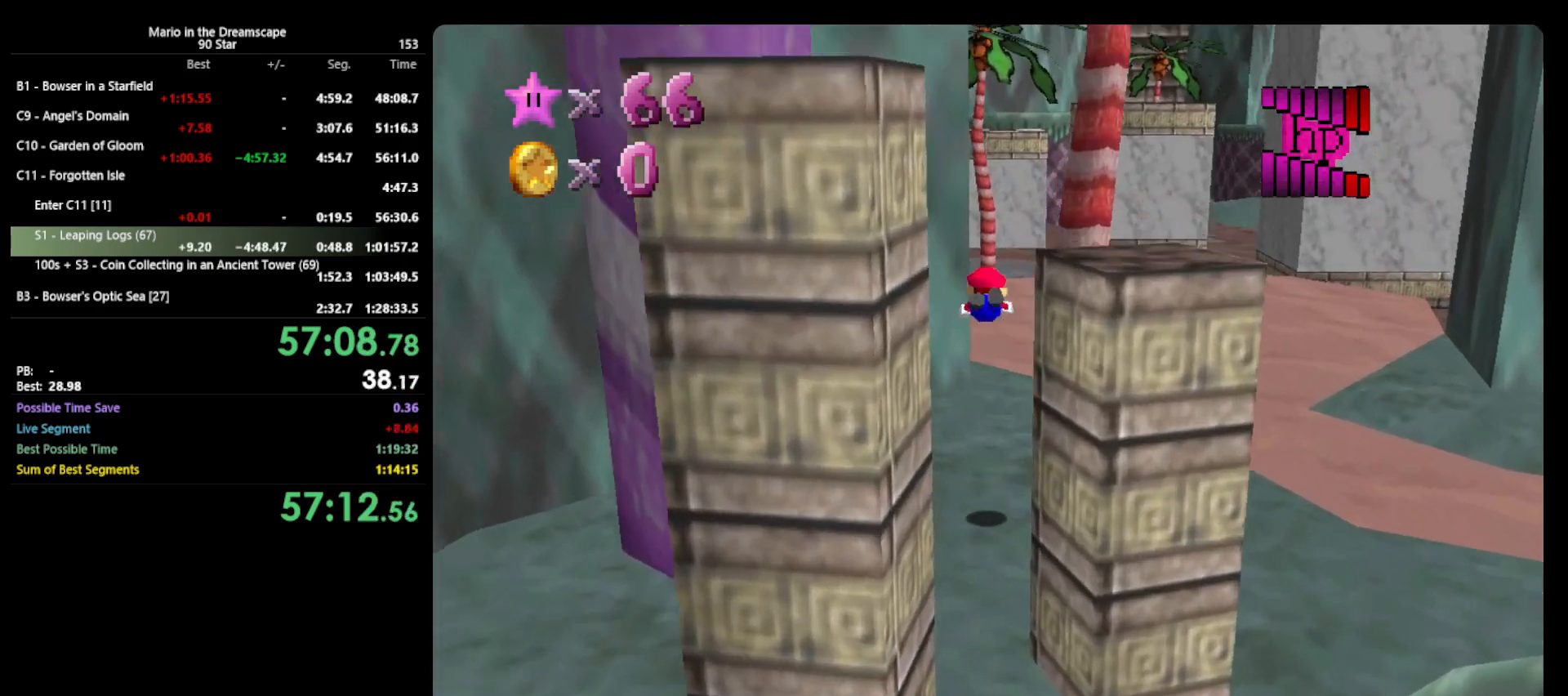
{"buttons": [], "left_stick": "up-right", "events": [[33, "A", "up"], [33, "B", "up"], [133, "C_RIGHT", "down"], [133, "left_stick", "up-right"], [200, "C_RIGHT", "up"]]}
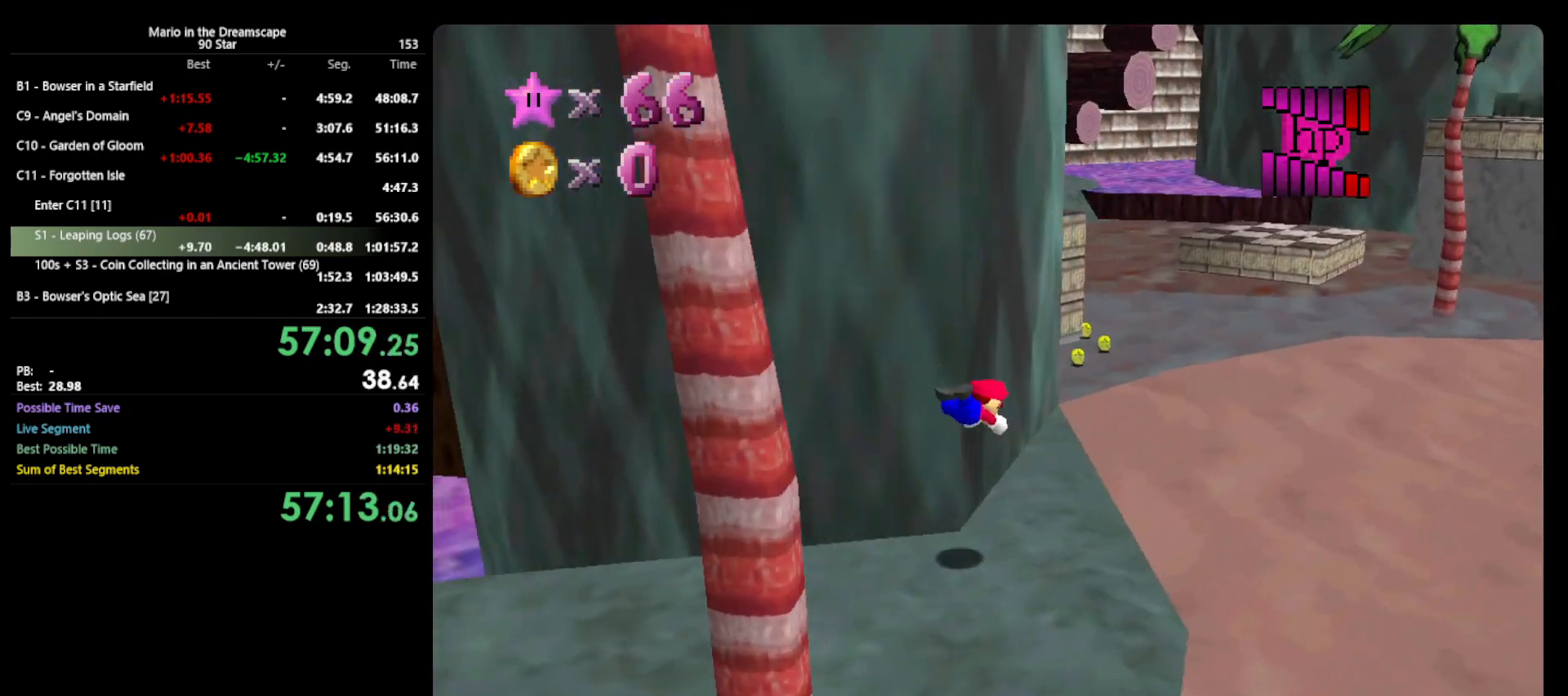
{"buttons": [], "left_stick": "up-right", "events": [[233, "A", "down"], [233, "B", "down"], [333, "A", "up"], [367, "B", "up"]]}
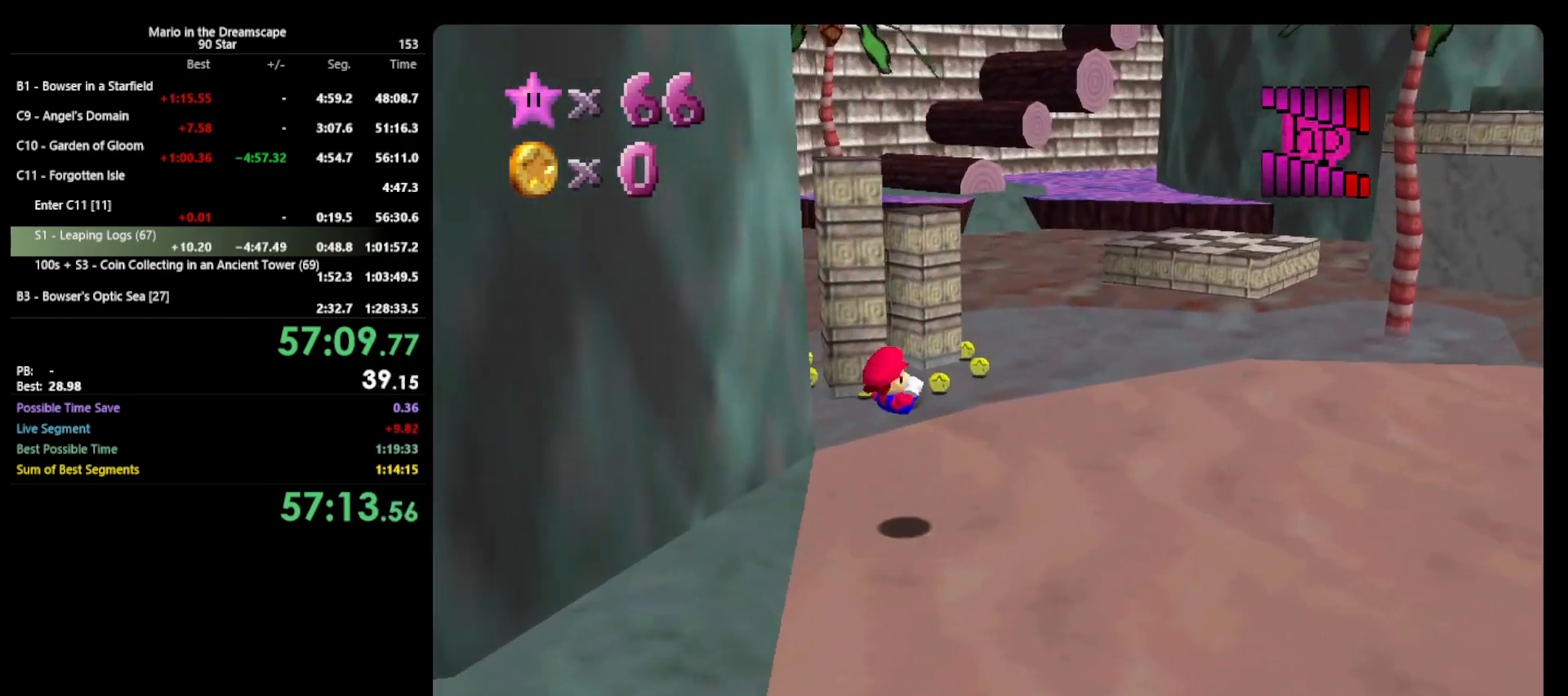
{"buttons": ["A", "B"], "left_stick": "up", "events": [[300, "left_stick", "up"], [467, "A", "down"], [500, "B", "down"]]}
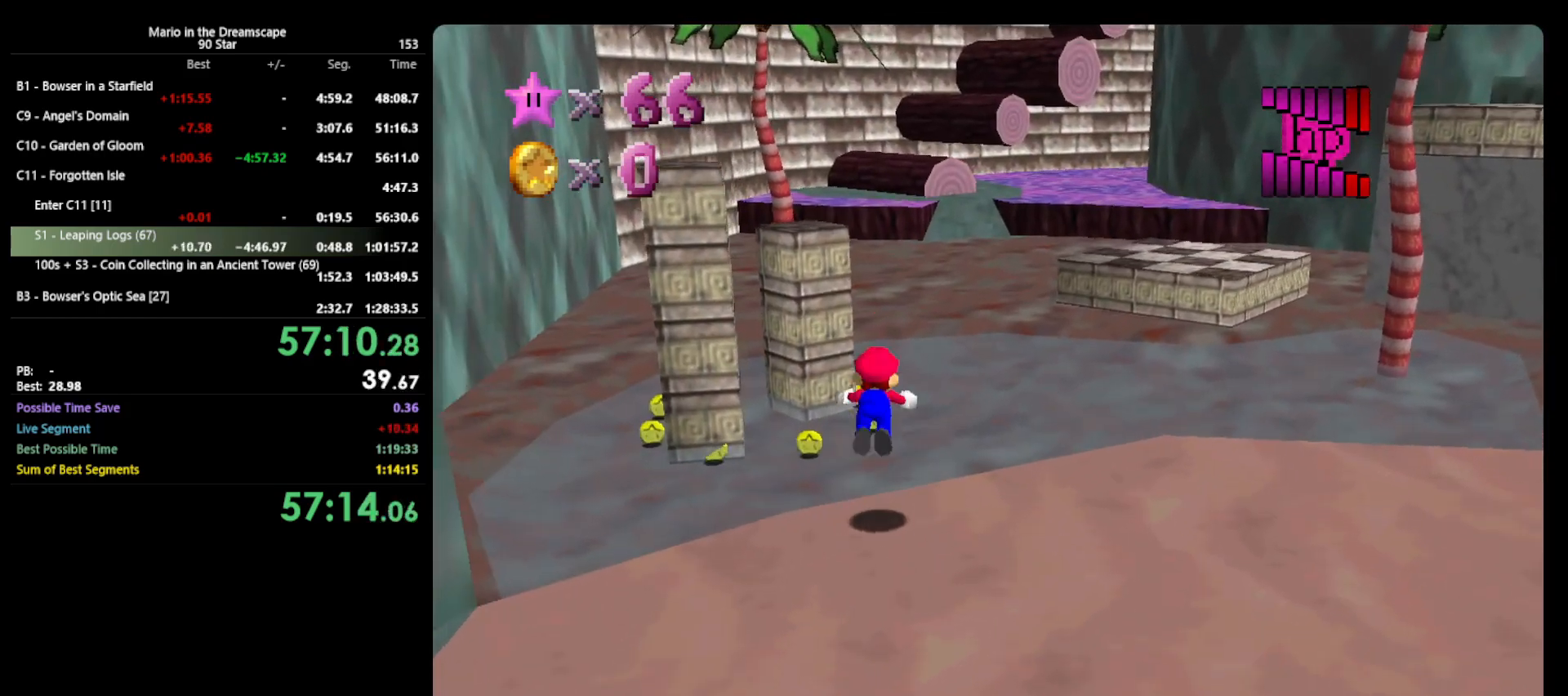
{"buttons": [], "left_stick": "up", "events": [[367, "A", "up"], [367, "B", "up"]]}
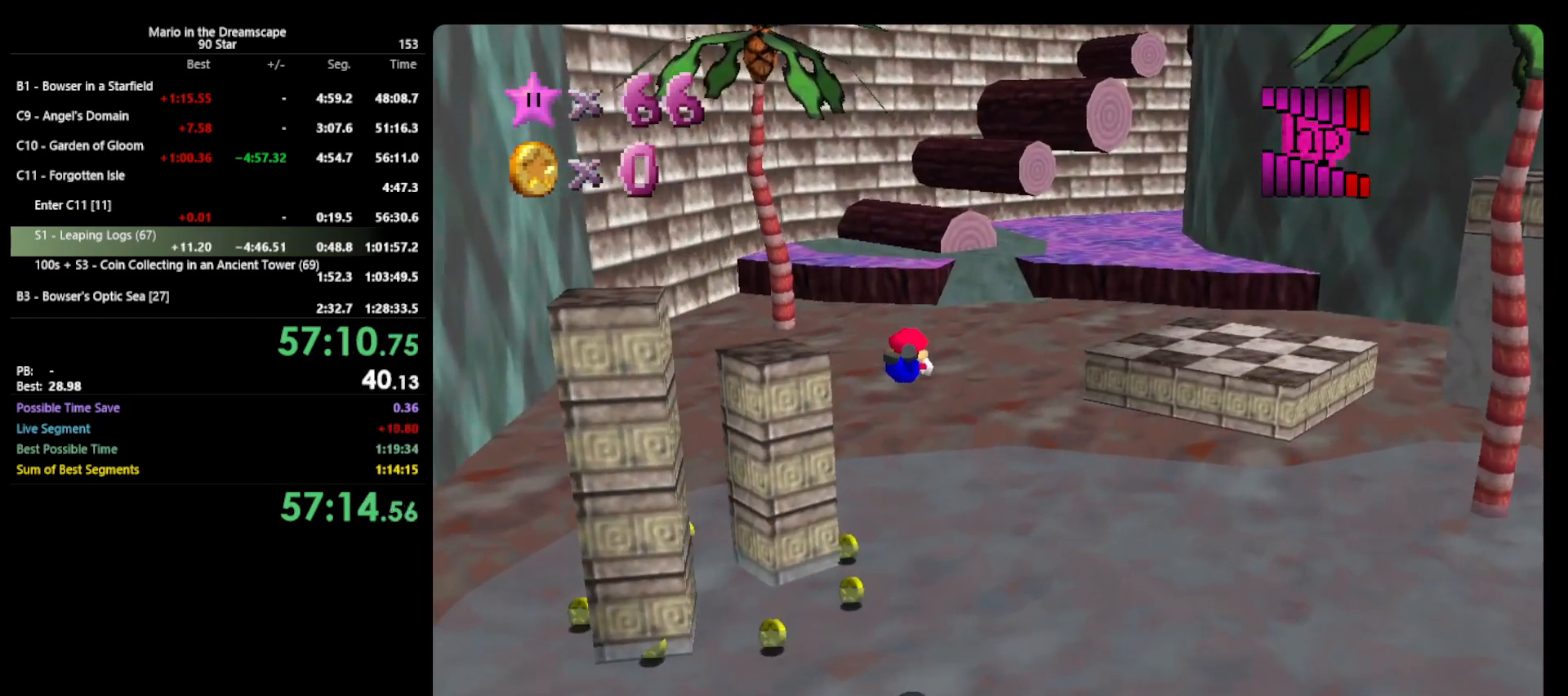
{"buttons": [], "left_stick": "up", "events": []}
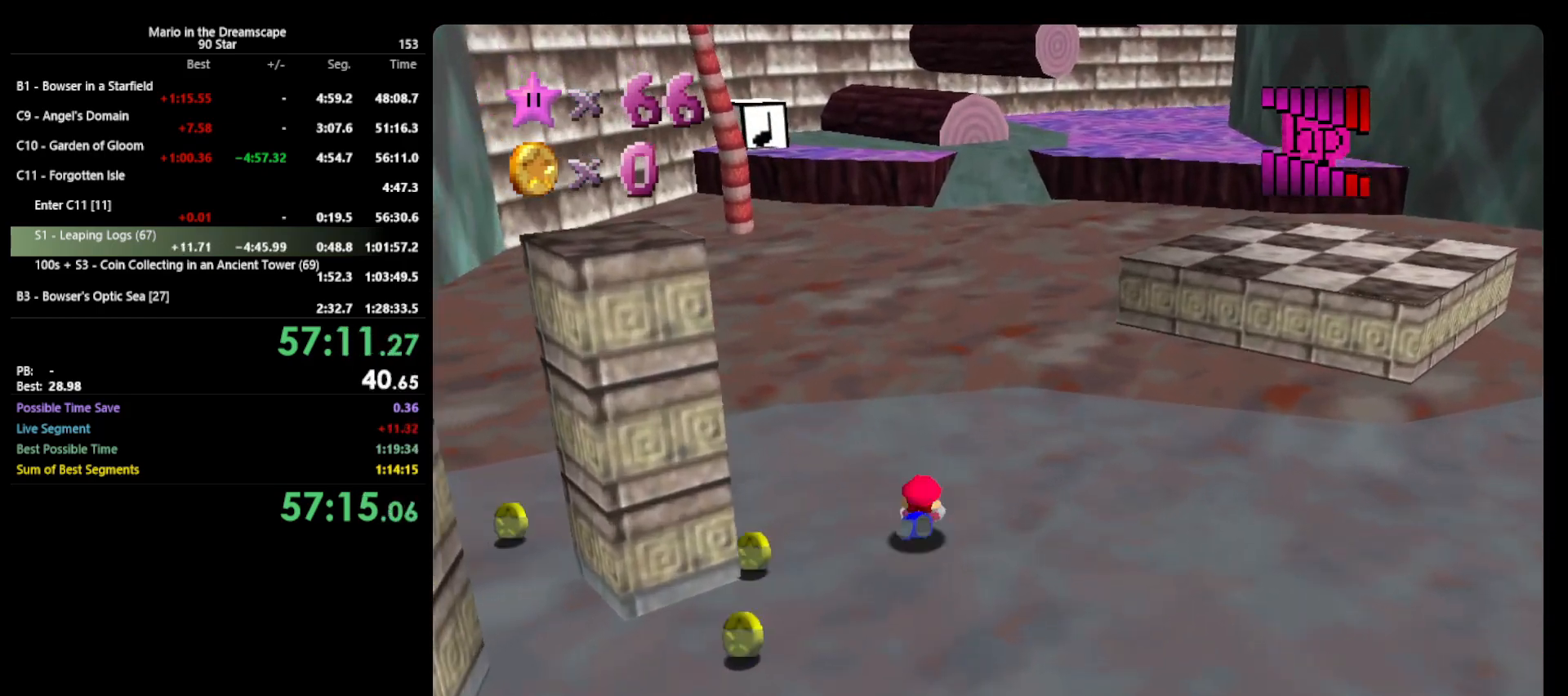
{"buttons": [], "left_stick": "up", "events": [[67, "A", "down"], [67, "B", "down"], [233, "A", "up"], [233, "B", "up"]]}
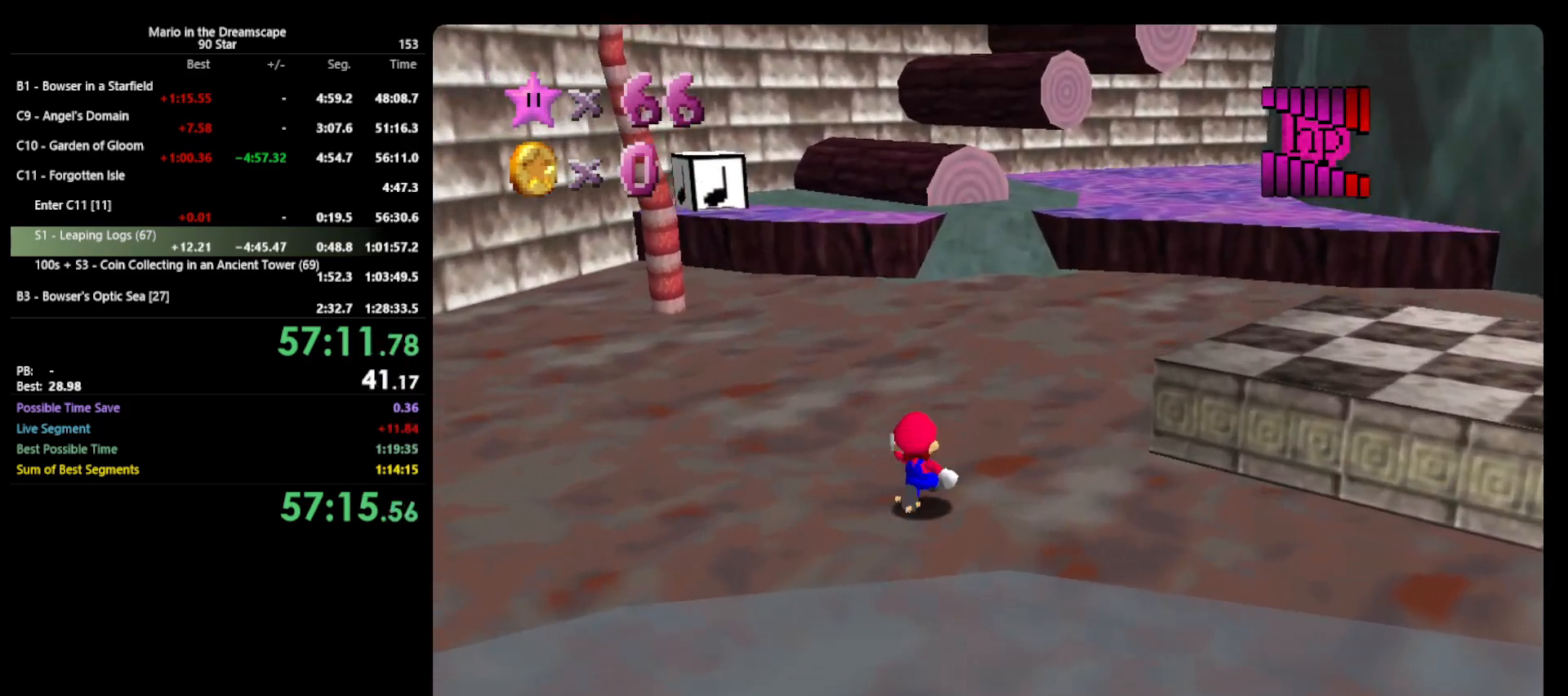
{"buttons": [], "left_stick": "up", "events": [[67, "A", "down"], [67, "B", "down"], [300, "A", "up"], [300, "B", "up"]]}
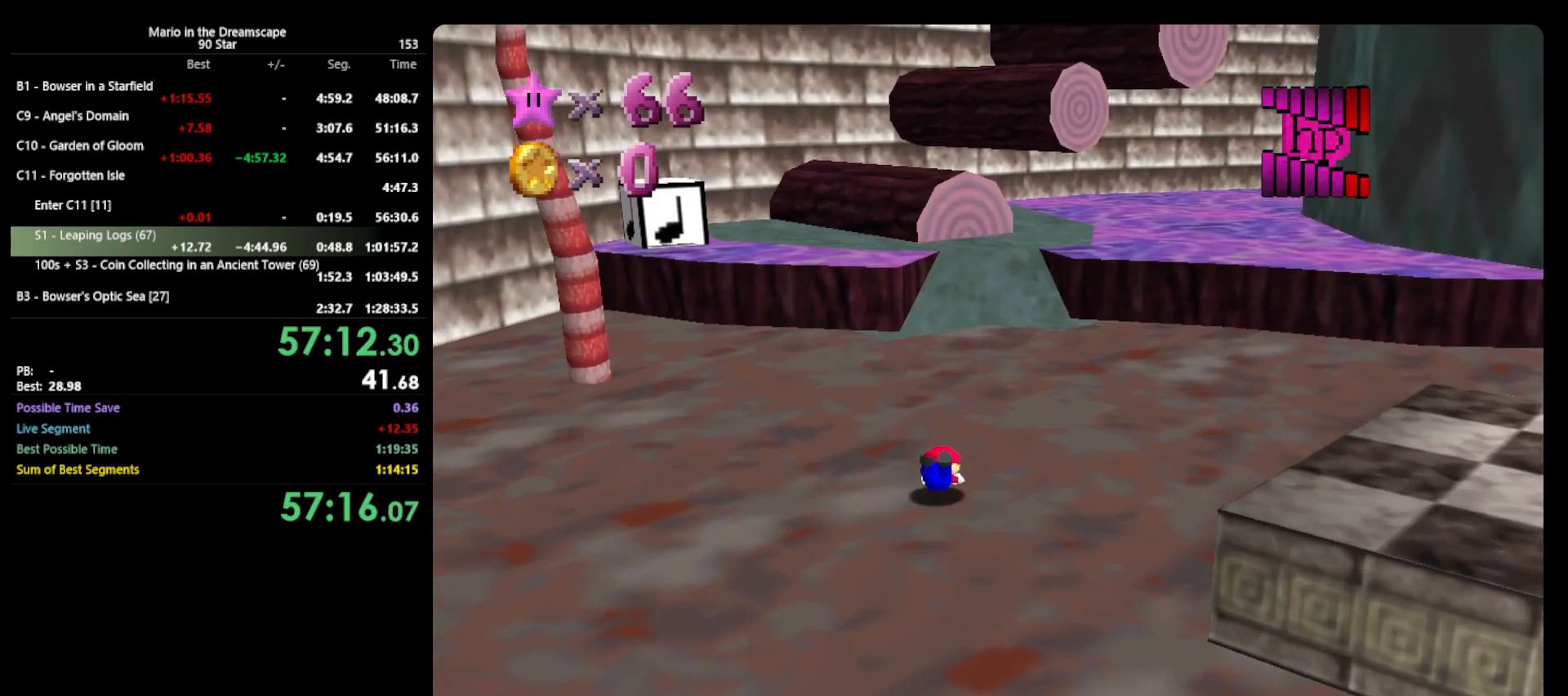
{"buttons": [], "left_stick": "up", "events": [[33, "A", "down"], [67, "B", "down"], [233, "A", "up"], [233, "B", "up"]]}
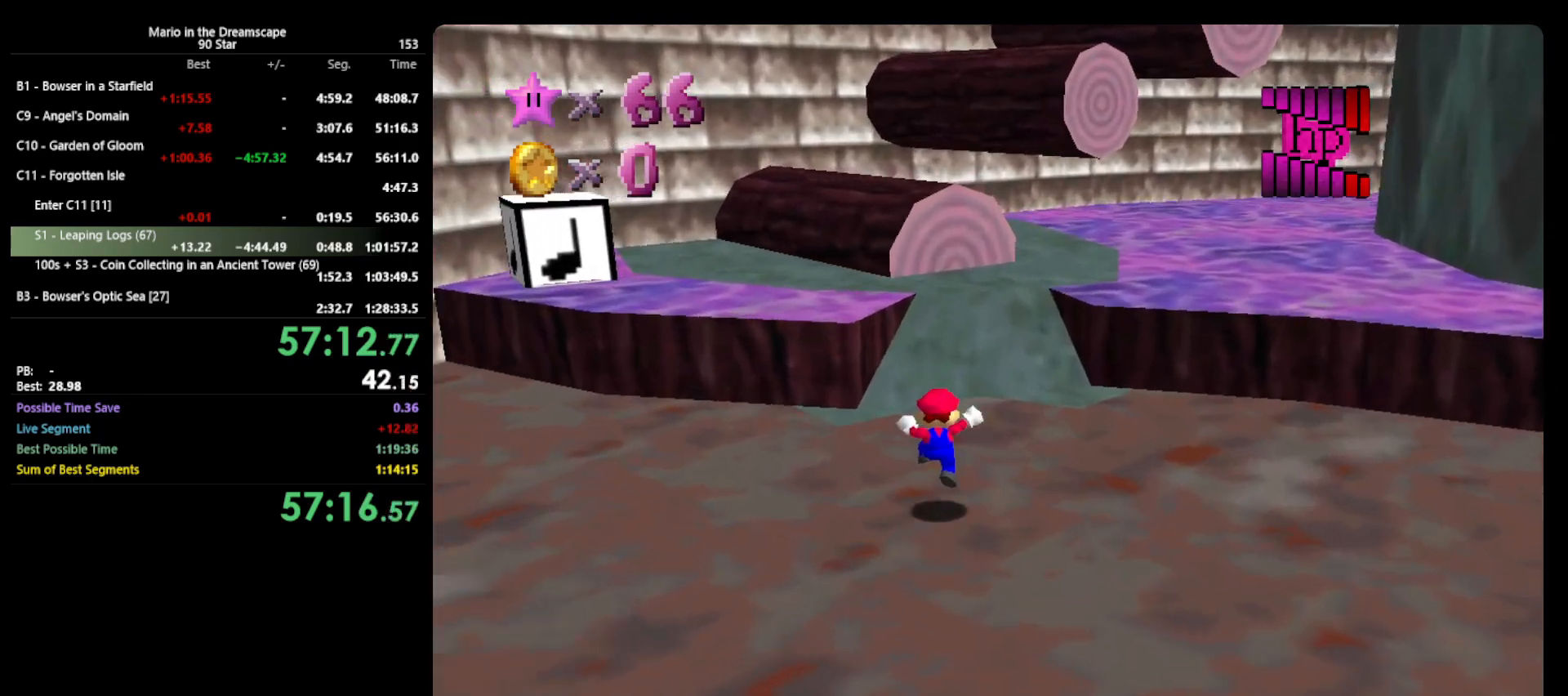
{"buttons": [], "left_stick": "up", "events": [[233, "A", "down"], [233, "B", "down"], [300, "A", "up"], [300, "B", "up"]]}
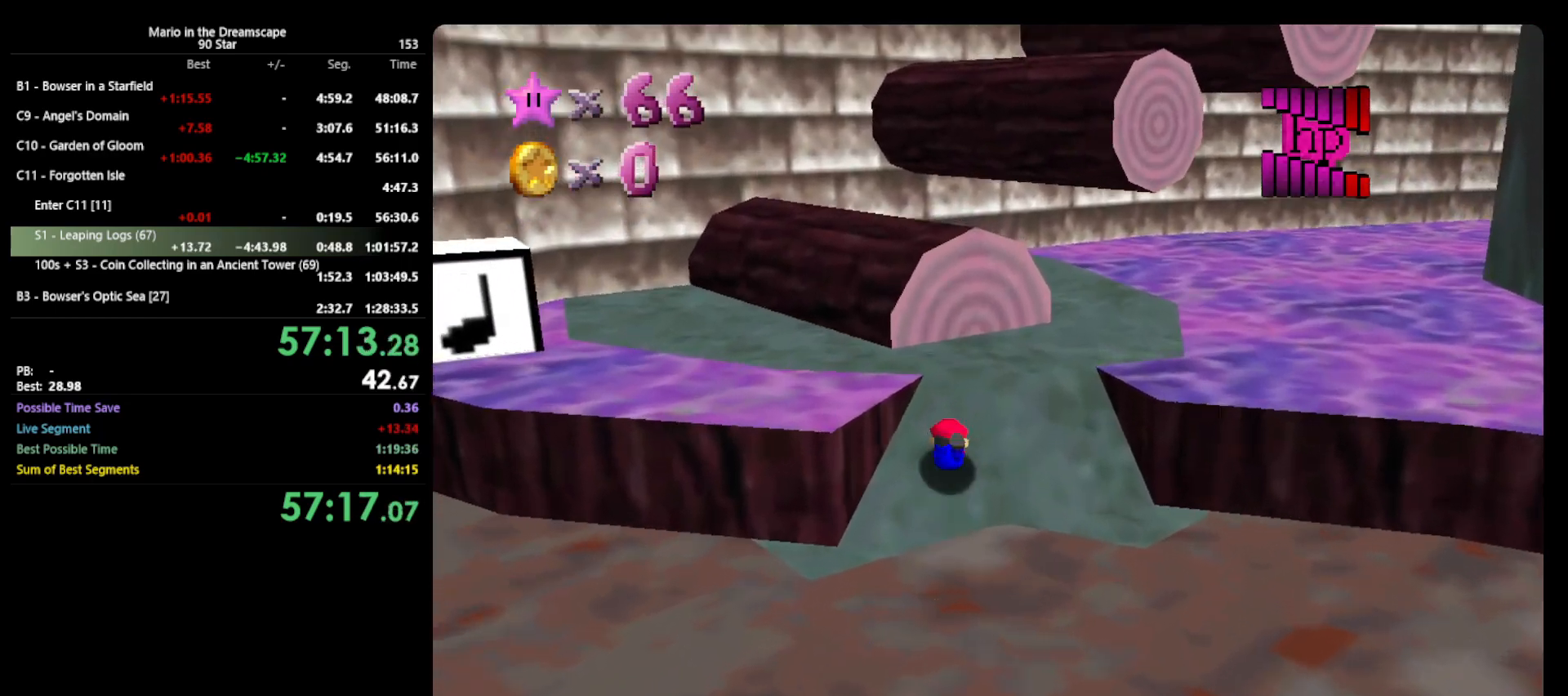
{"buttons": [], "left_stick": "up-left", "events": [[67, "A", "down"], [167, "A", "up"], [233, "left_stick", "up-left"], [300, "A", "down"], [400, "A", "up"]]}
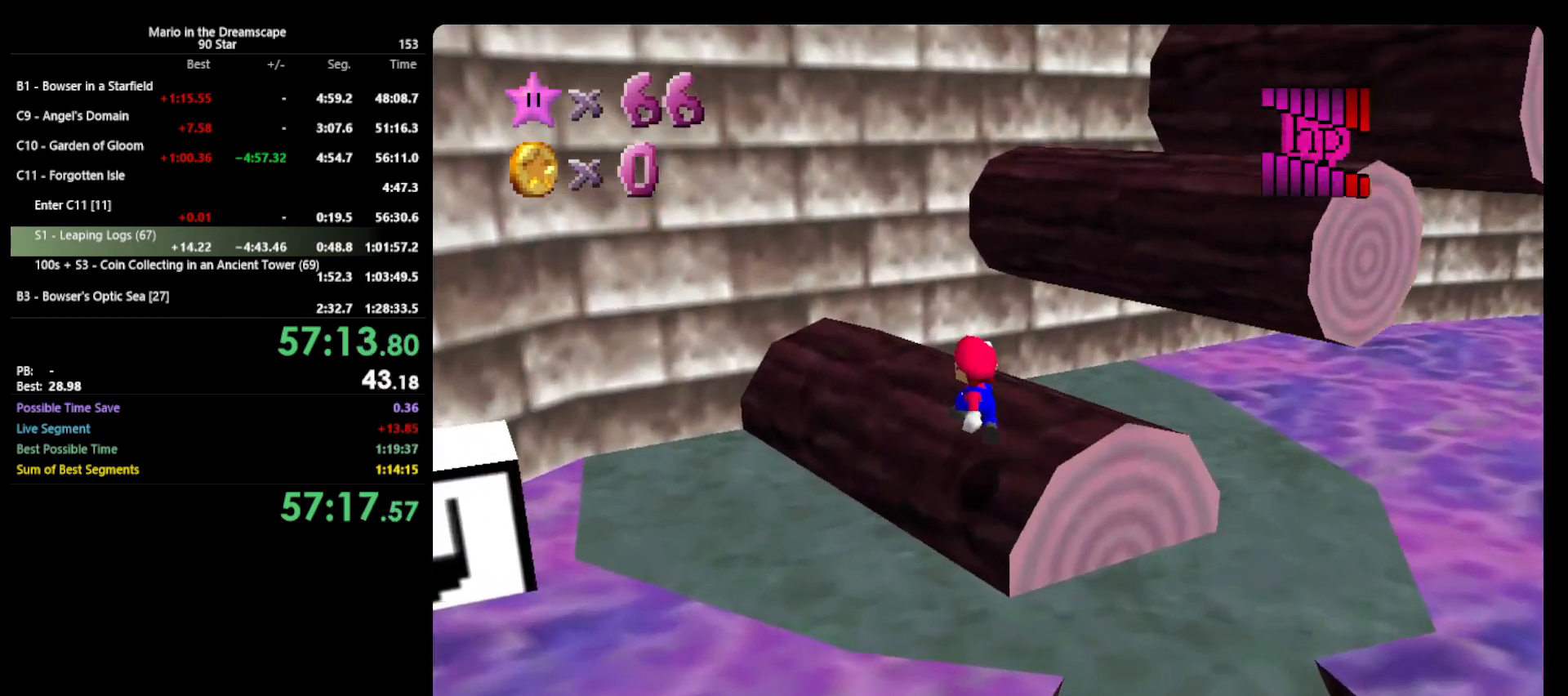
{"buttons": ["A"], "left_stick": "right", "events": [[67, "C_LEFT", "down"], [67, "left_stick", "up-right"], [100, "C_LEFT", "up"], [467, "A", "down"], [500, "left_stick", "right"]]}
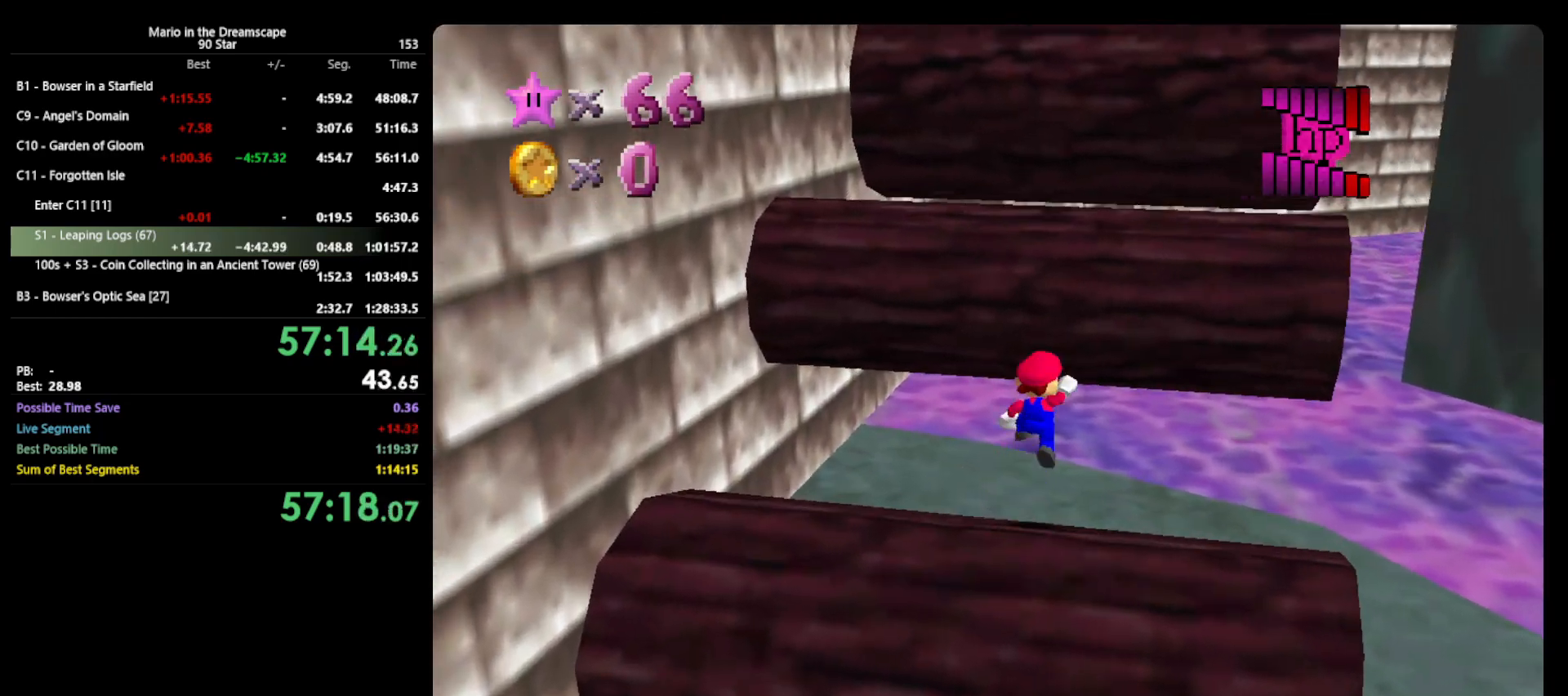
{"buttons": [], "left_stick": "up-right", "events": [[300, "A", "up"], [300, "left_stick", "up-right"]]}
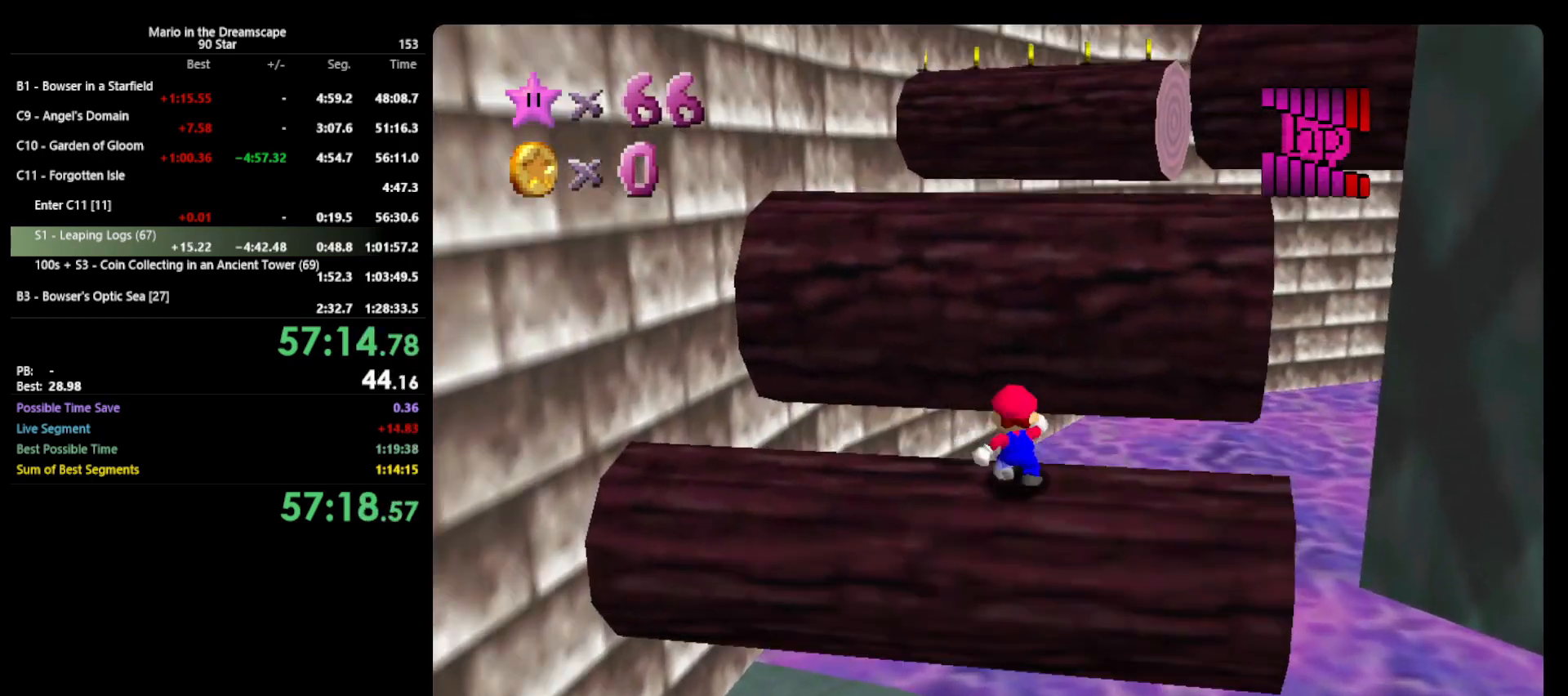
{"buttons": ["A"], "left_stick": "up", "events": [[167, "A", "down"], [500, "left_stick", "up"]]}
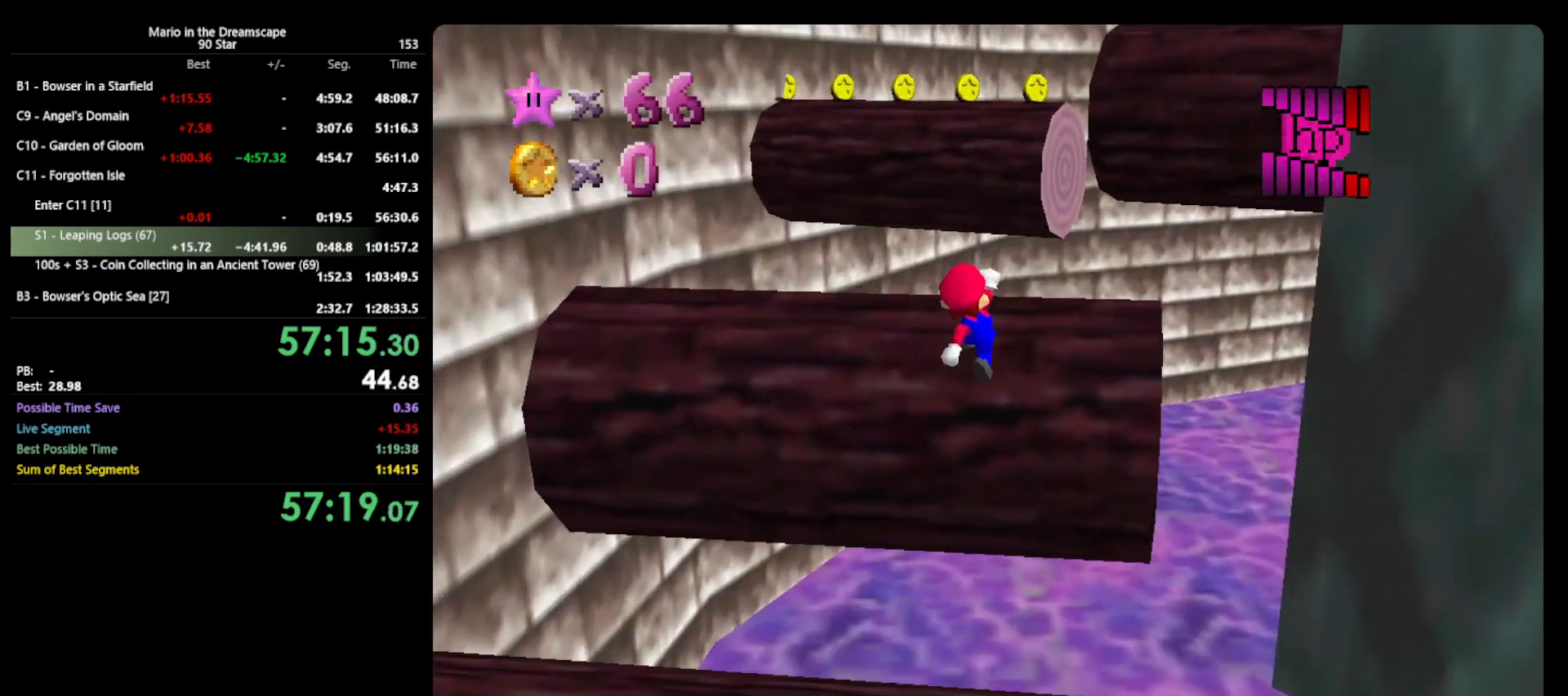
{"buttons": ["A"], "left_stick": "up", "events": [[100, "A", "up"], [367, "A", "down"]]}
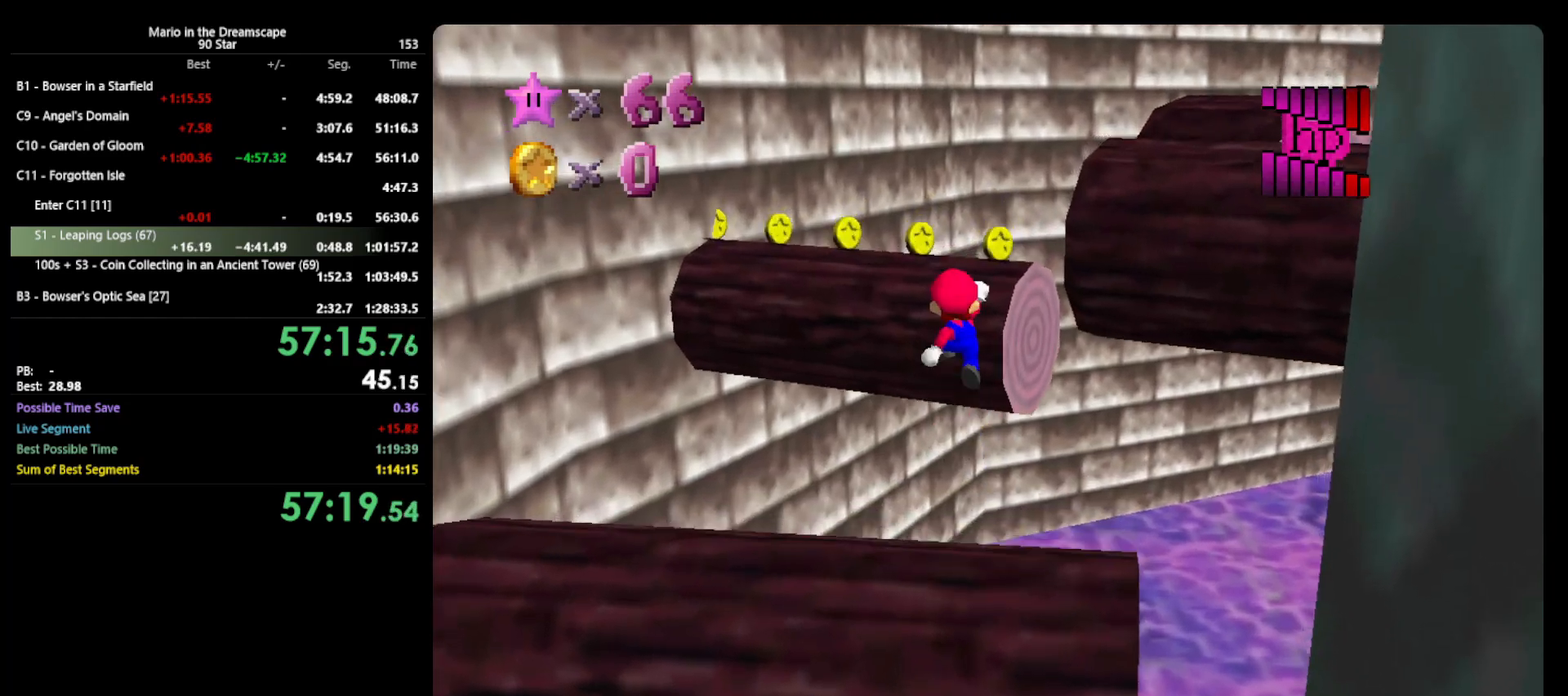
{"buttons": [], "left_stick": "center", "events": [[167, "A", "up"], [267, "C_LEFT", "down"], [367, "C_LEFT", "up"], [367, "left_stick", "center"]]}
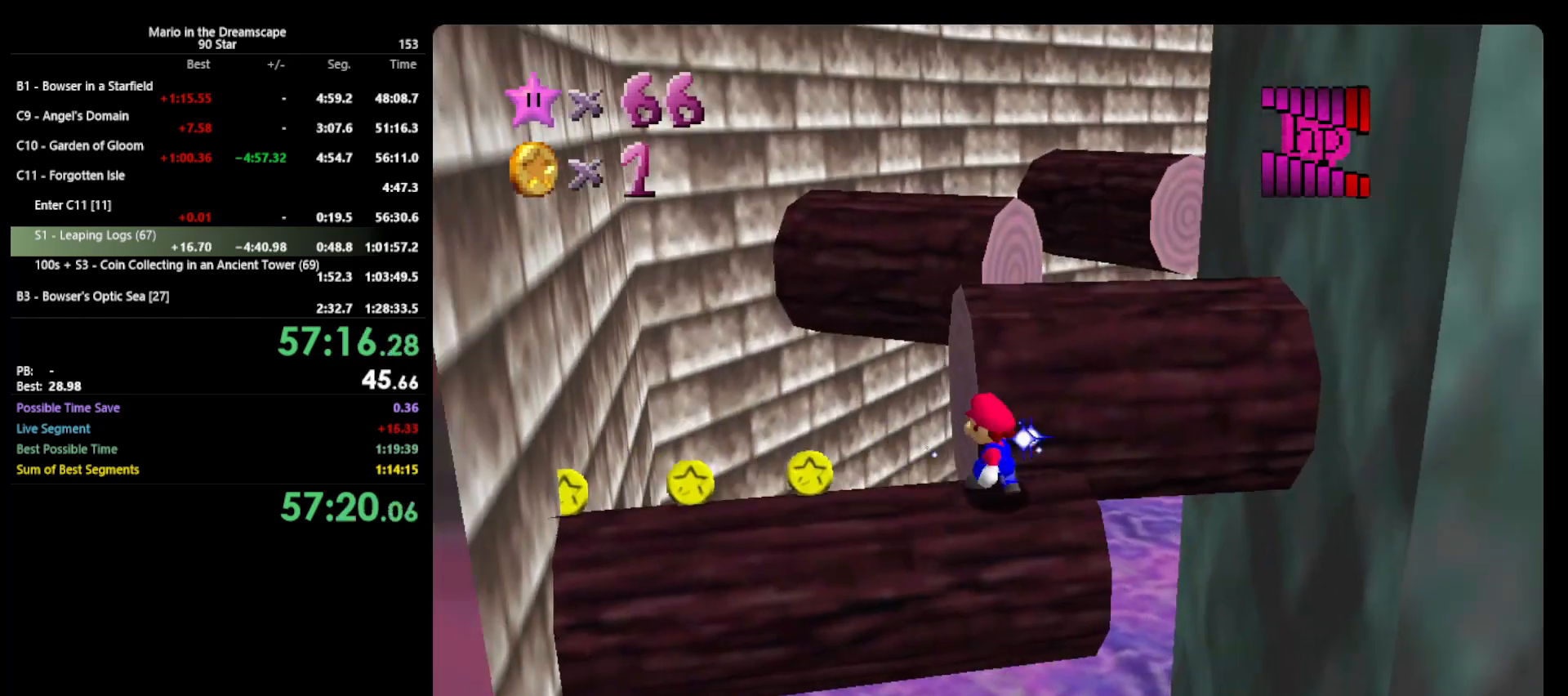
{"buttons": ["A"], "left_stick": "right", "events": [[33, "left_stick", "up-right"], [200, "A", "down"], [500, "left_stick", "right"]]}
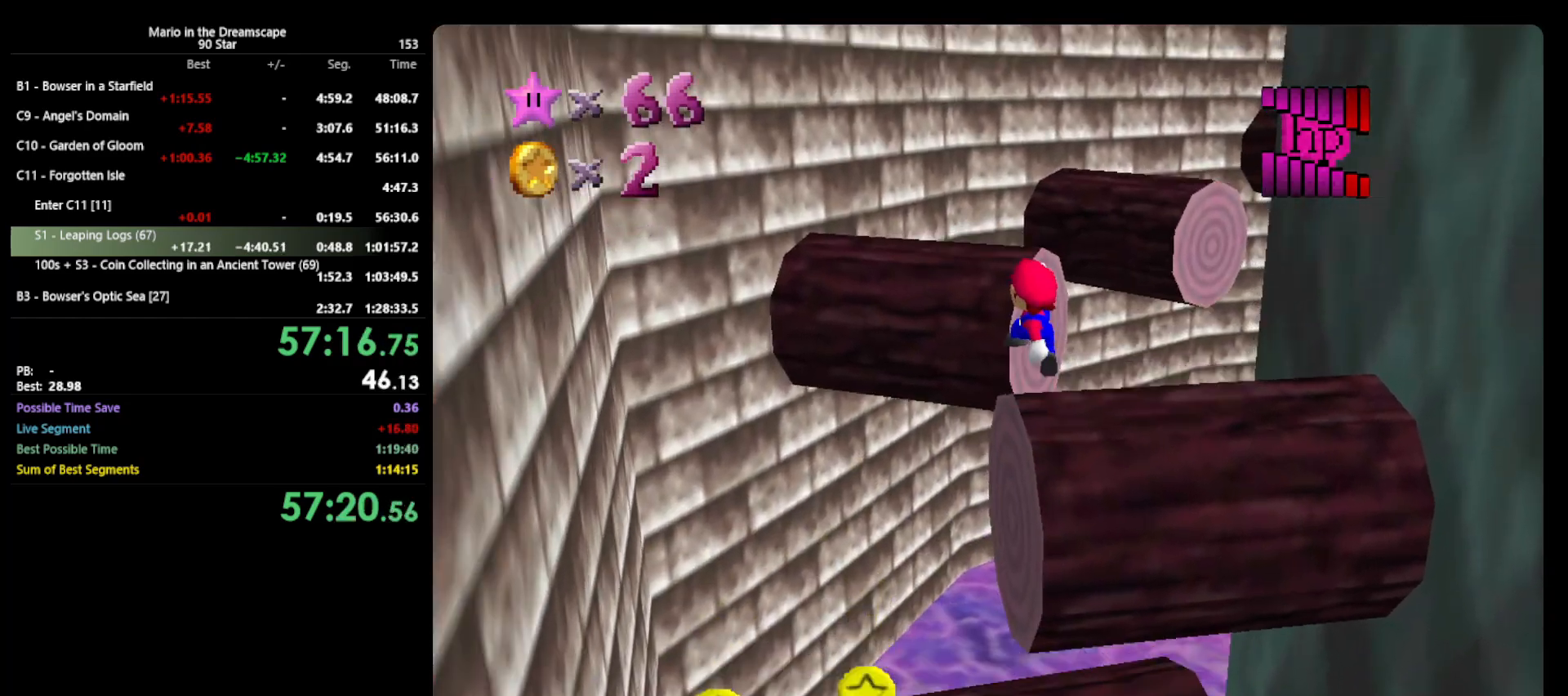
{"buttons": ["A"], "left_stick": "up", "events": [[333, "A", "up"], [400, "A", "down"], [467, "left_stick", "up"]]}
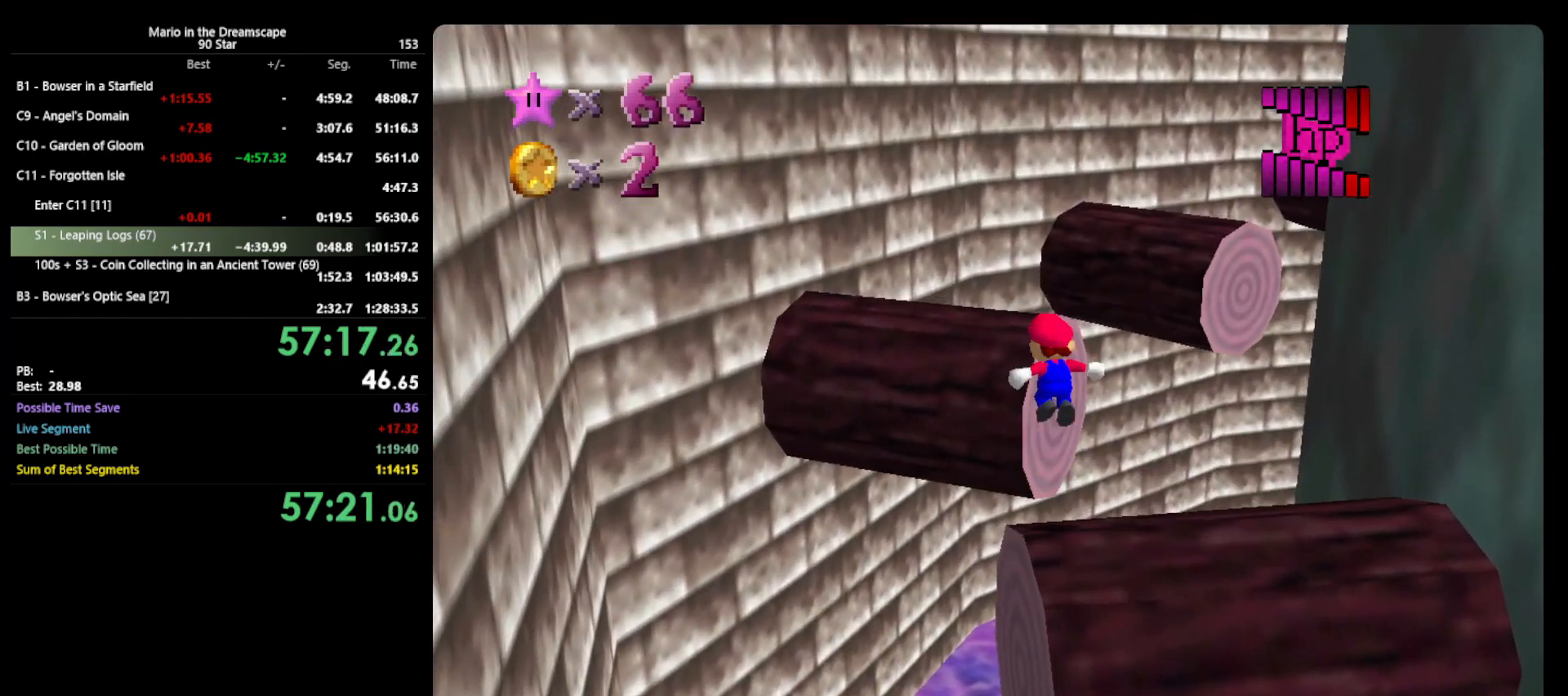
{"buttons": ["A"], "left_stick": "up", "events": []}
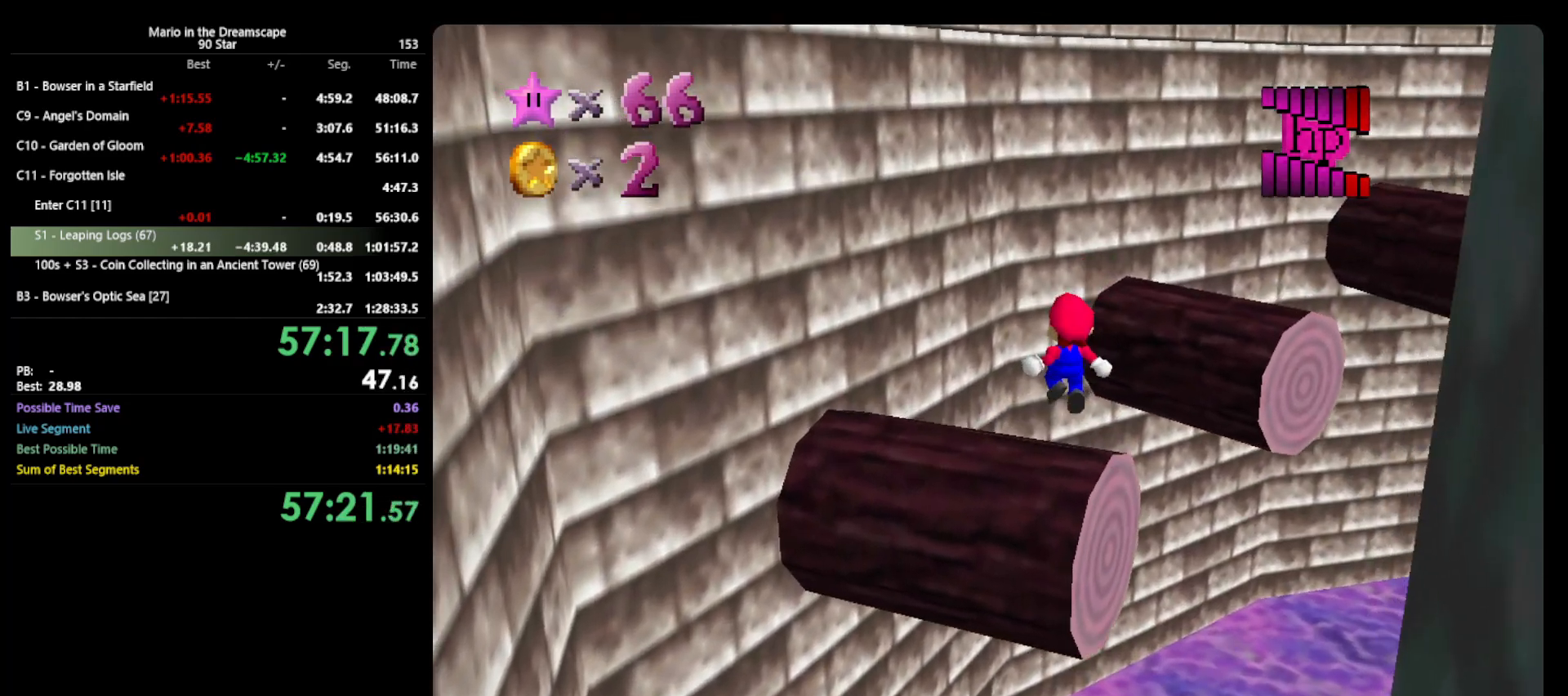
{"buttons": ["C_LEFT"], "left_stick": "center", "events": [[67, "left_stick", "right"], [167, "B", "down"], [267, "A", "up"], [267, "B", "up"], [467, "C_LEFT", "down"], [467, "left_stick", "center"]]}
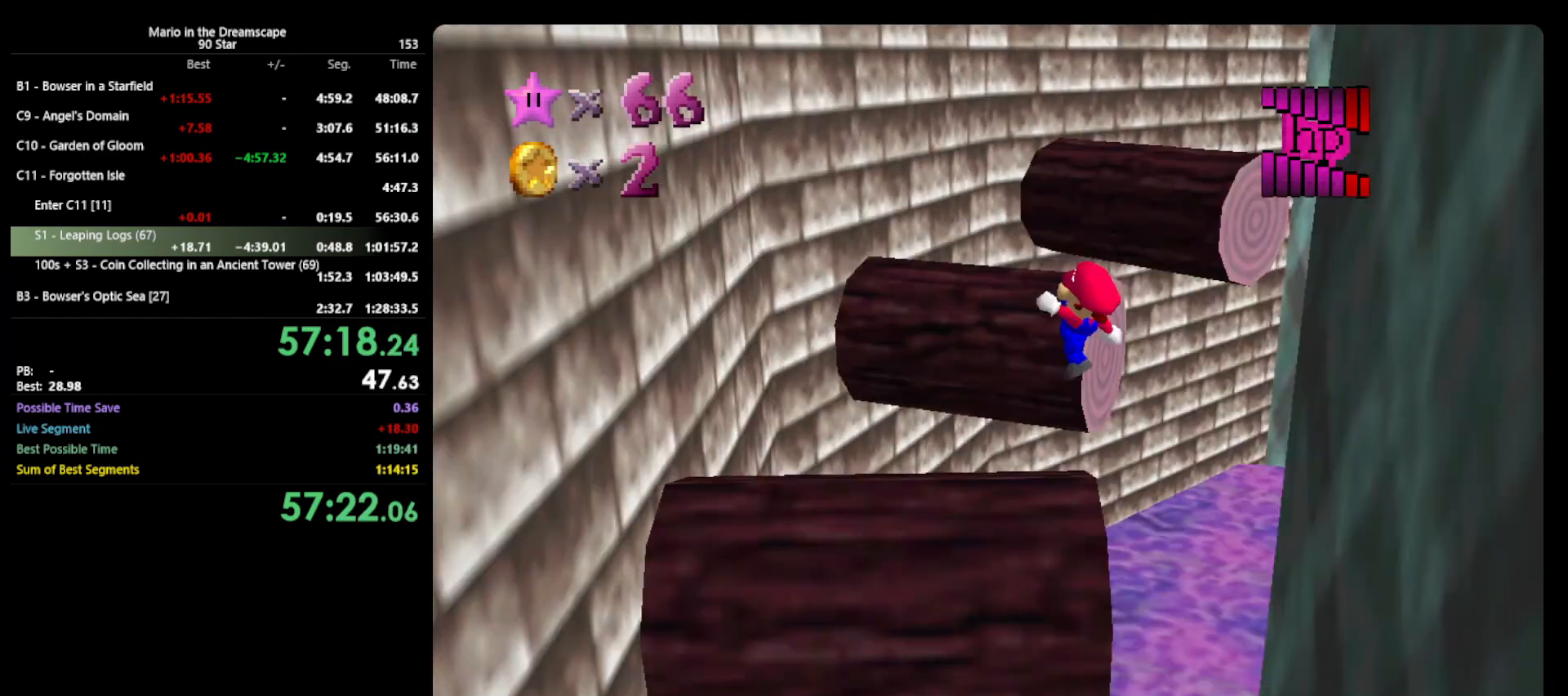
{"buttons": [], "left_stick": "up", "events": [[33, "C_LEFT", "up"], [133, "left_stick", "up-left"], [467, "left_stick", "up"]]}
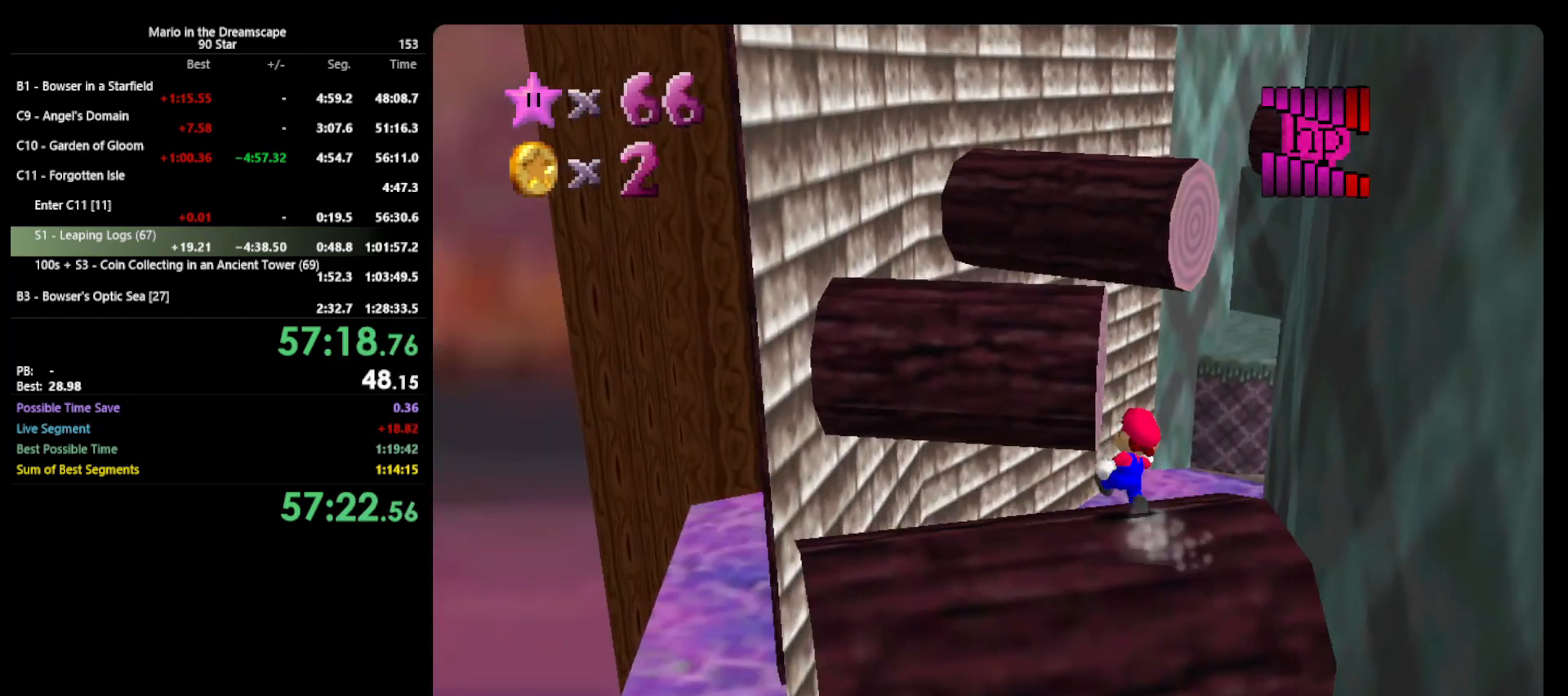
{"buttons": ["A"], "left_stick": "up-left", "events": [[100, "A", "down"], [400, "left_stick", "up-left"]]}
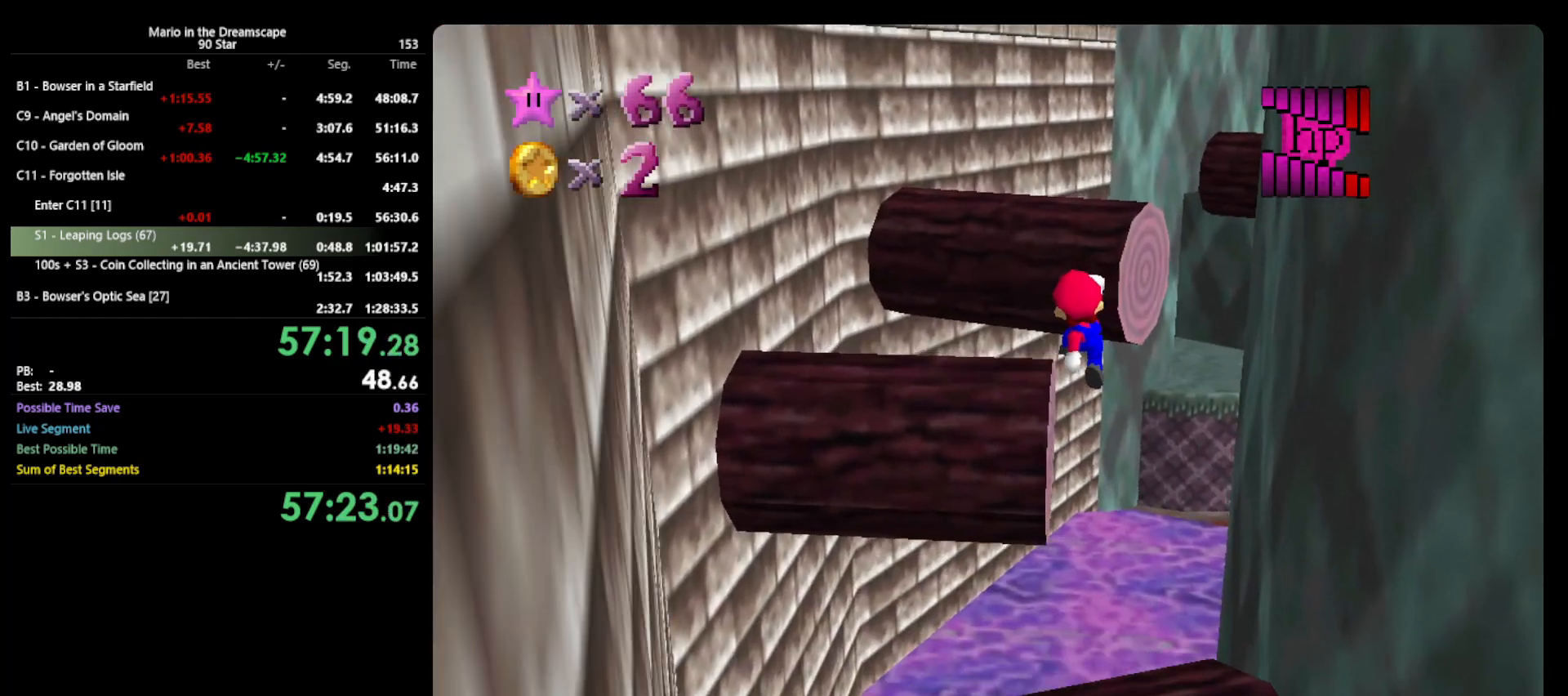
{"buttons": [], "left_stick": "up-left", "events": [[67, "left_stick", "down-left"], [200, "left_stick", "up-left"], [233, "B", "down"], [467, "B", "up"], [500, "A", "up"]]}
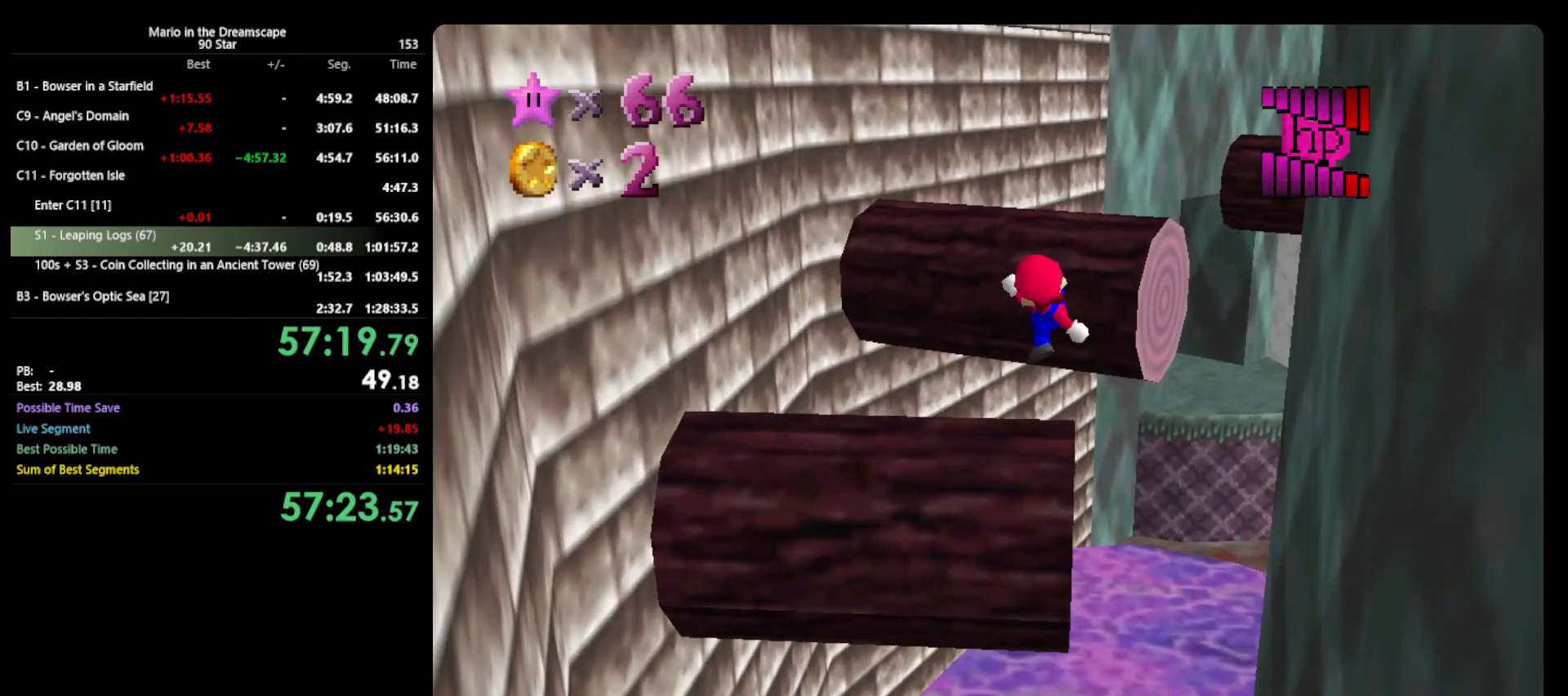
{"buttons": [], "left_stick": "up", "events": [[167, "left_stick", "up"]]}
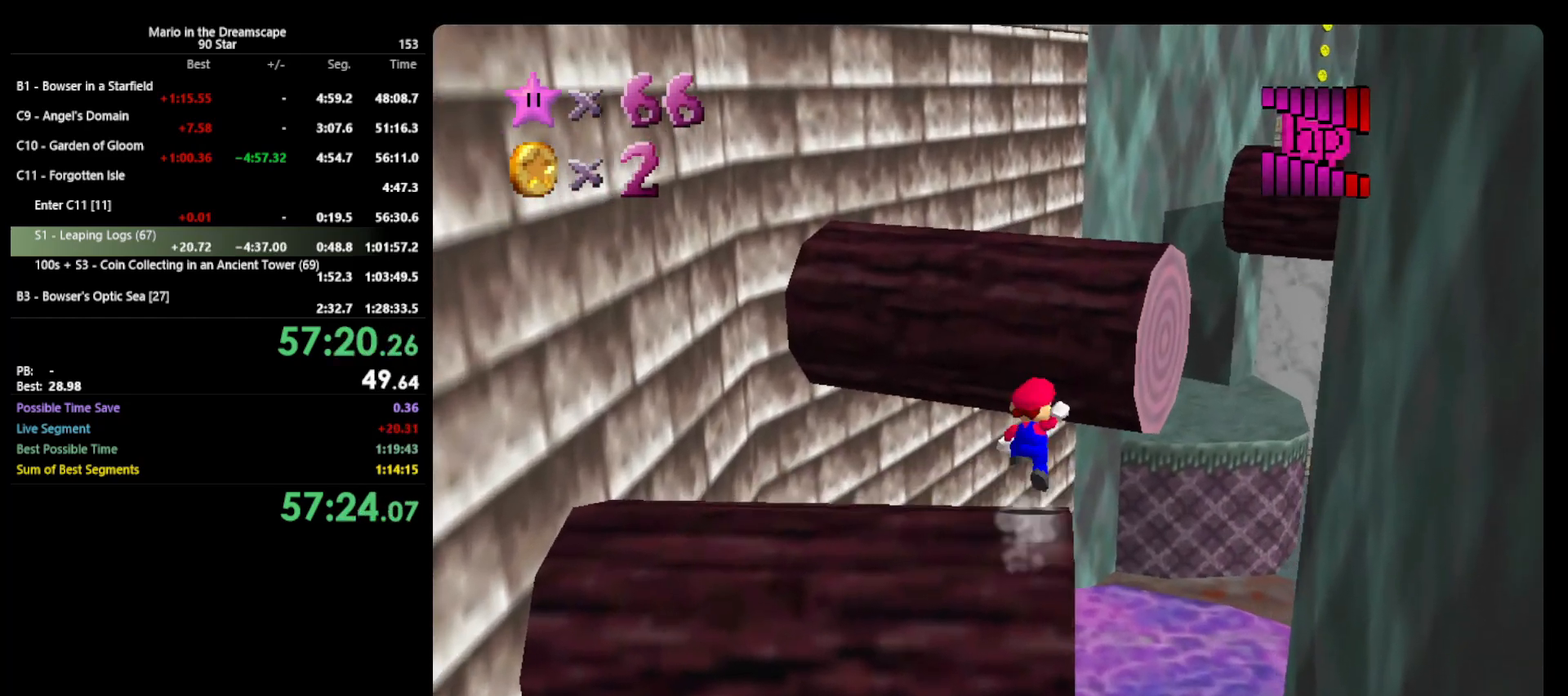
{"buttons": ["A", "B"], "left_stick": "up-right", "events": [[33, "A", "down"], [333, "left_stick", "down"], [433, "B", "down"], [500, "left_stick", "up-right"]]}
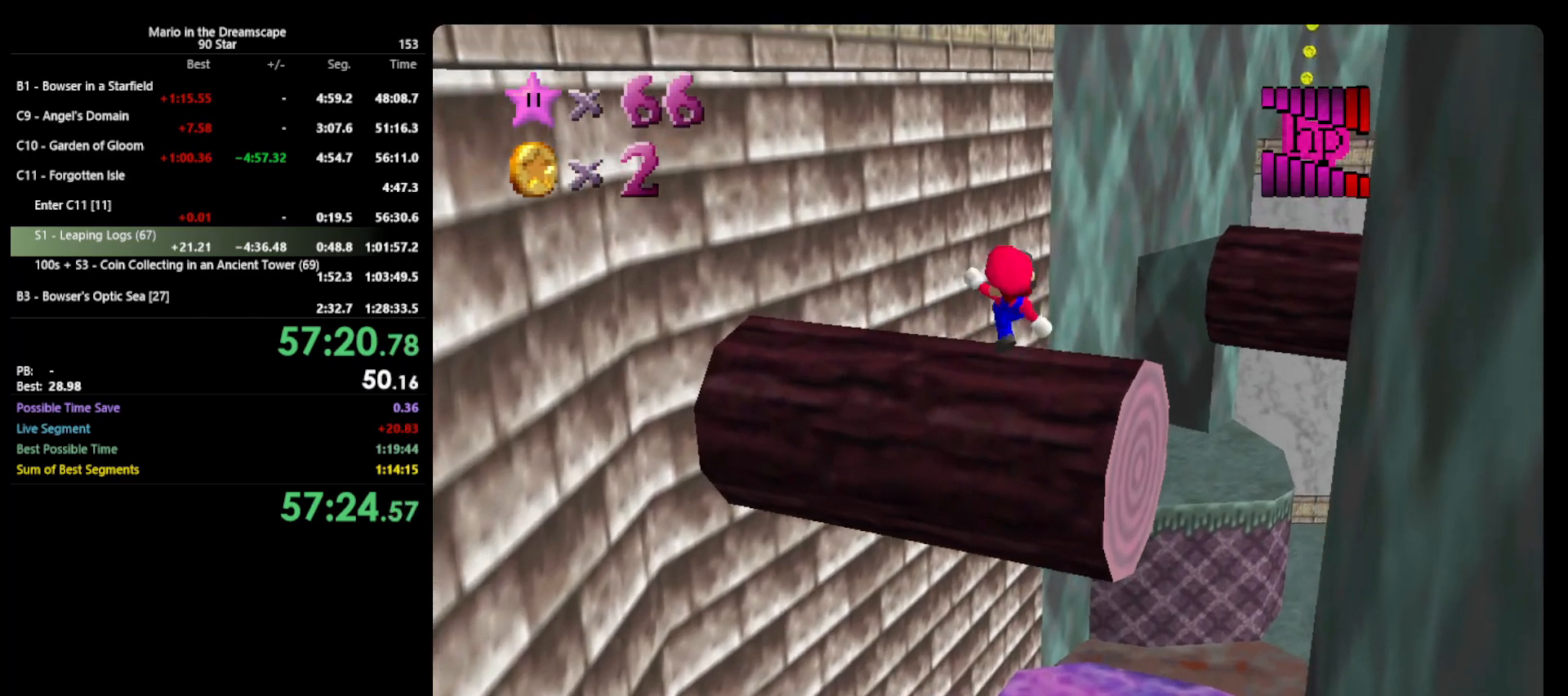
{"buttons": [], "left_stick": "up", "events": [[33, "A", "up"], [33, "B", "up"], [133, "left_stick", "center"], [167, "C_LEFT", "down"], [267, "C_LEFT", "up"], [333, "left_stick", "up"]]}
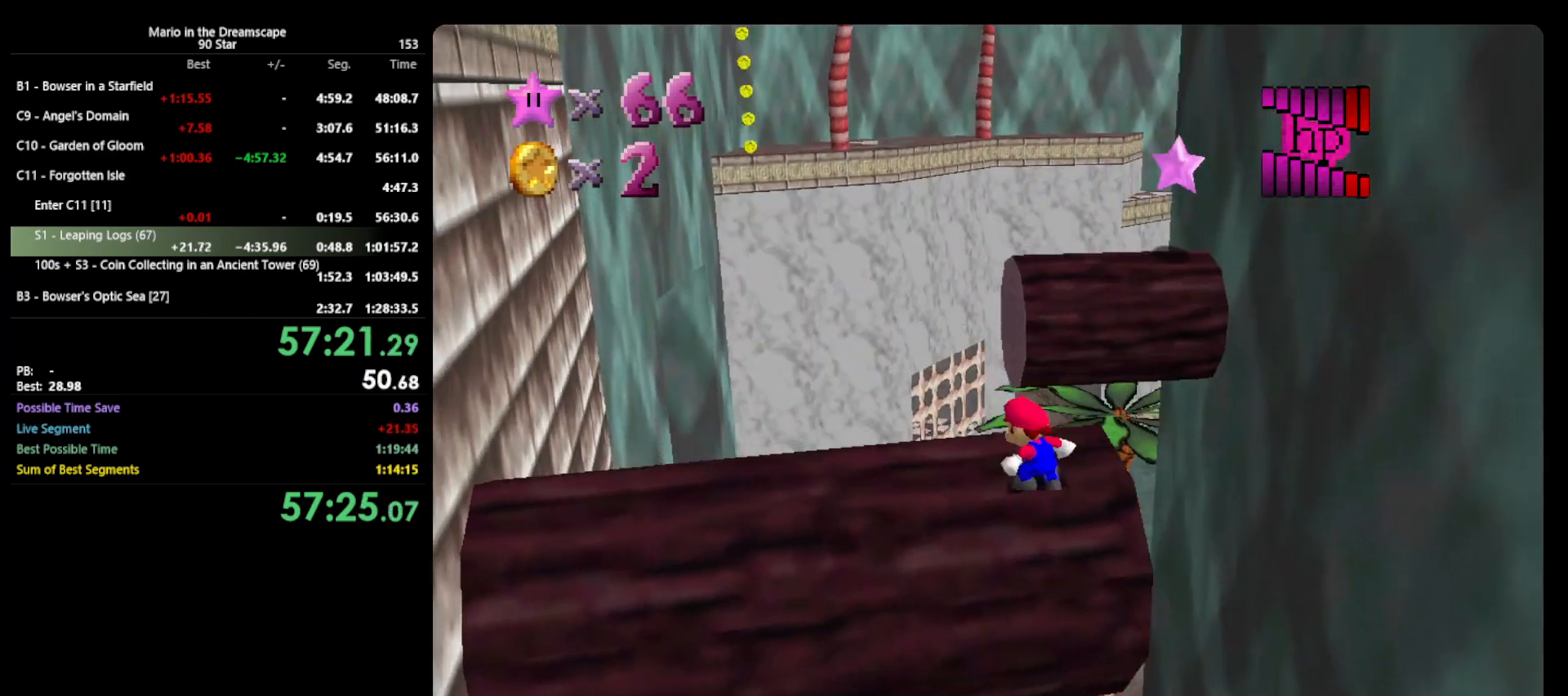
{"buttons": ["A", "B"], "left_stick": "up-right", "events": [[100, "left_stick", "up-right"], [233, "A", "down"], [500, "B", "down"]]}
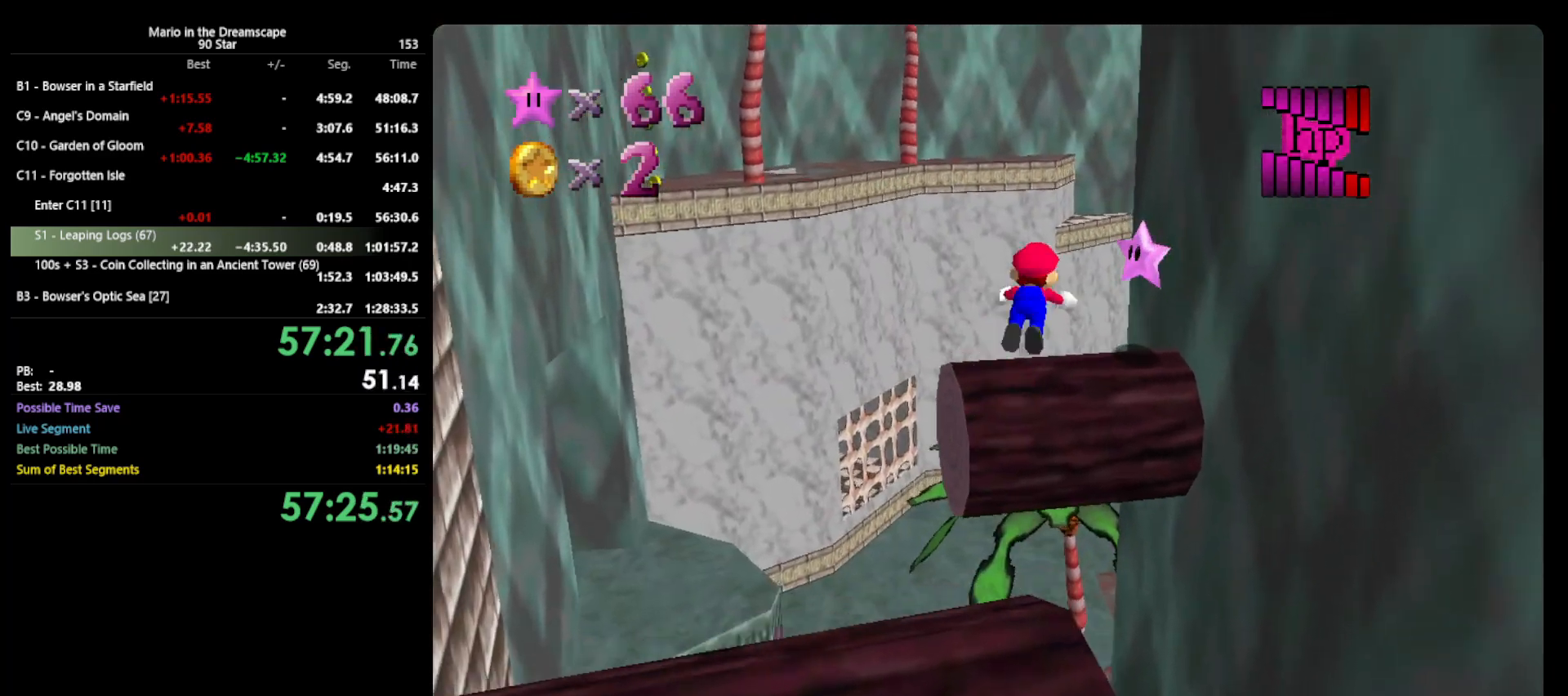
{"buttons": [], "left_stick": "center", "events": [[100, "A", "up"], [133, "B", "up"], [500, "left_stick", "center"]]}